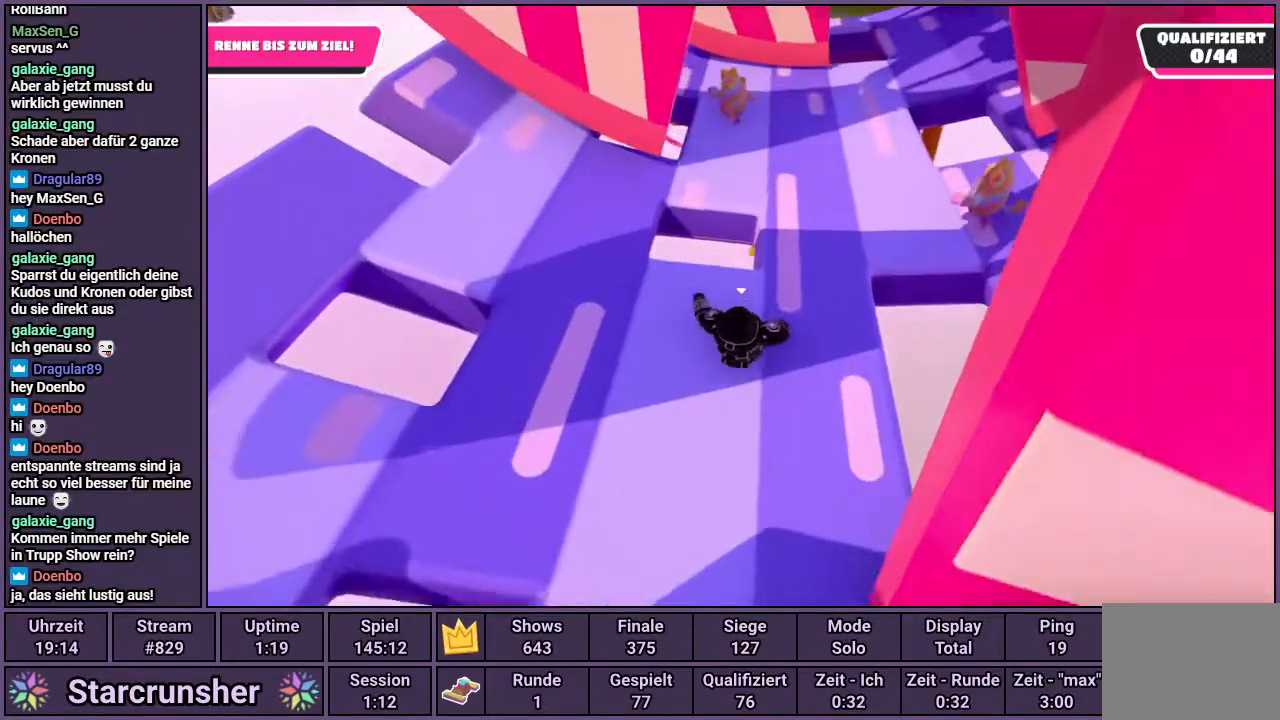
Gameplay with a controller (PlayStation layout); each line is a JSON object with the inputs held at the frame after it. "events" lists button and stick changes between this image and that frame as [ms after this image, input, new state], when the widget could be followed in between.
{"buttons": [], "left_stick": "up", "right_stick": "center", "events": []}
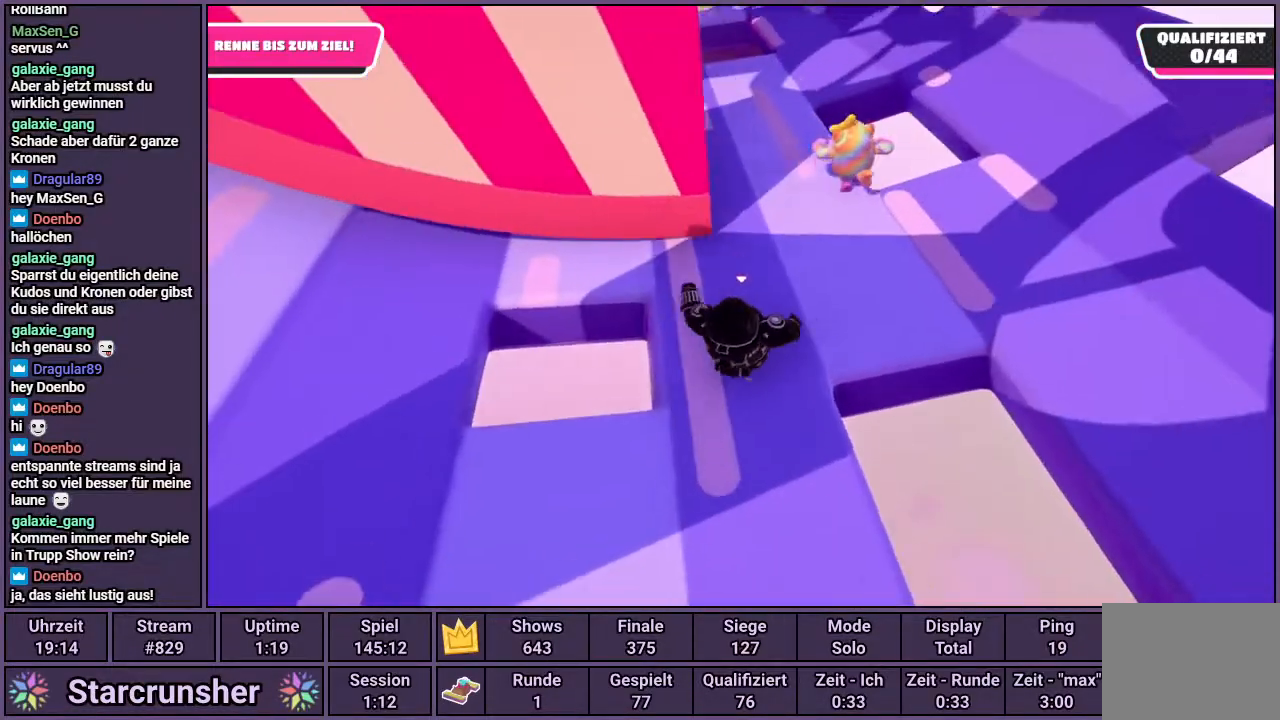
{"buttons": [], "left_stick": "up-left", "right_stick": "right", "events": [[50, "left_stick", "up-left"], [317, "right_stick", "right"]]}
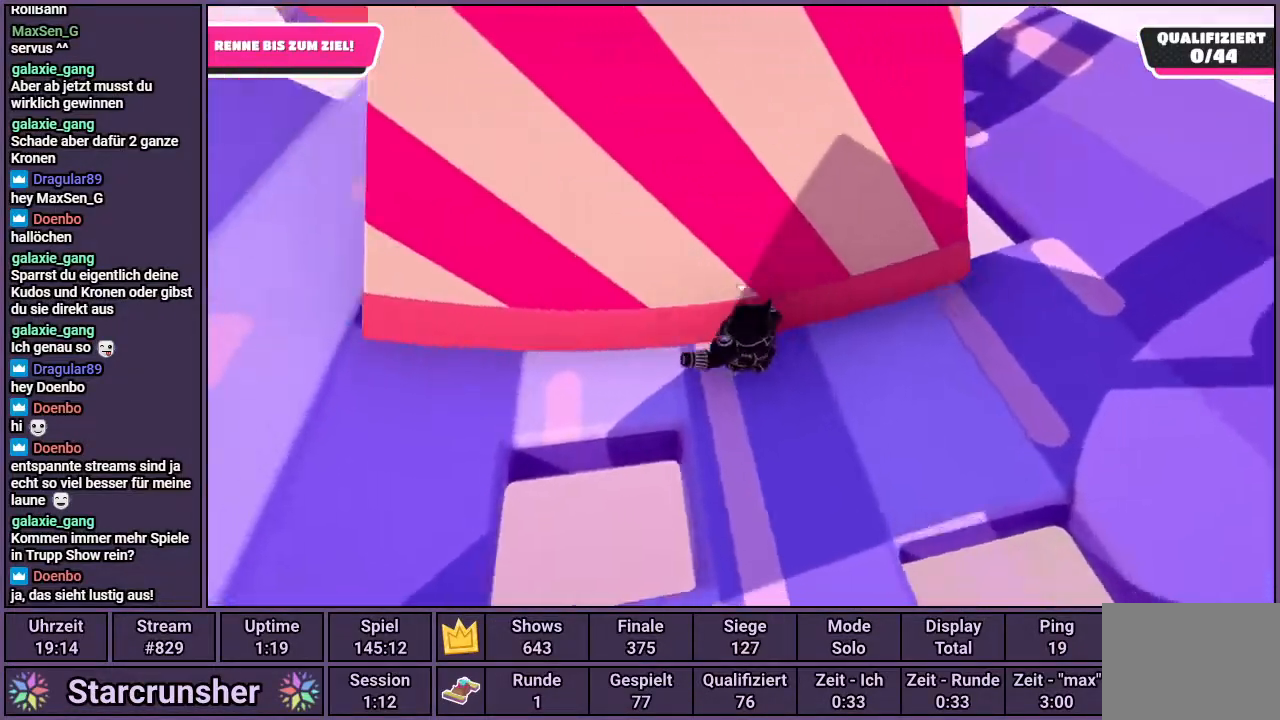
{"buttons": [], "left_stick": "up", "right_stick": "center", "events": [[50, "right_stick", "center"], [250, "left_stick", "up"]]}
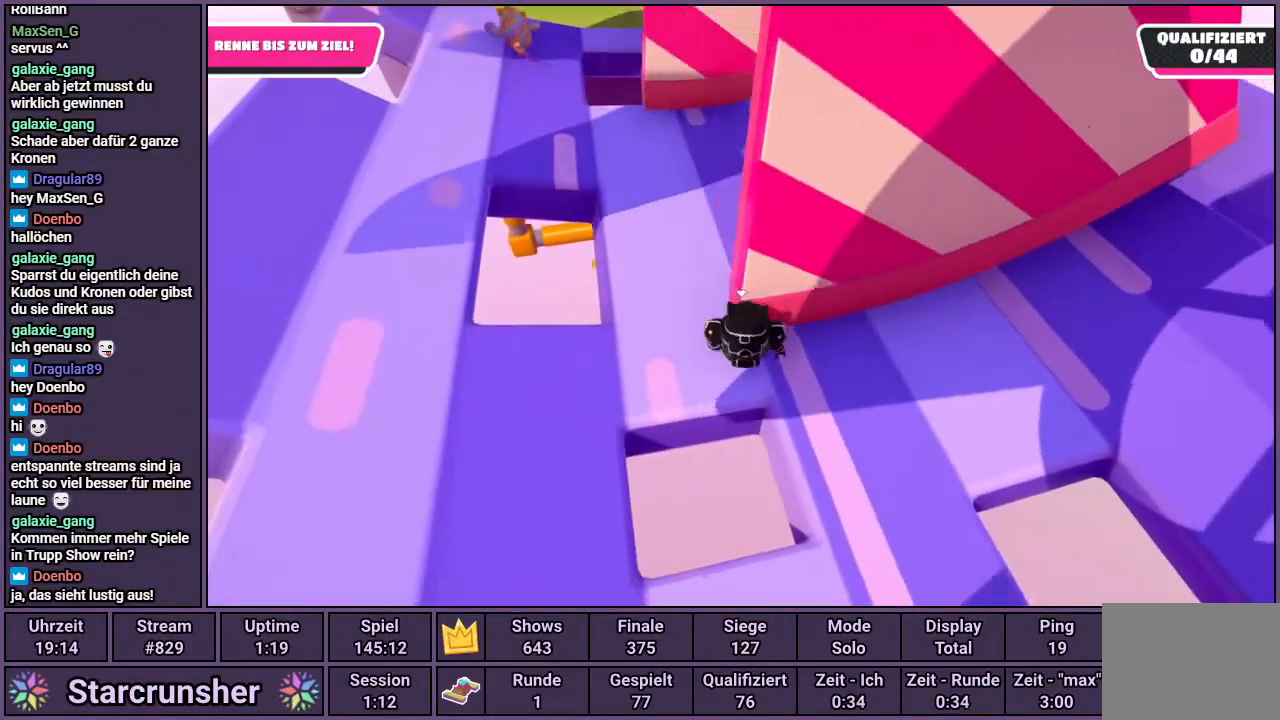
{"buttons": [], "left_stick": "up", "right_stick": "center", "events": []}
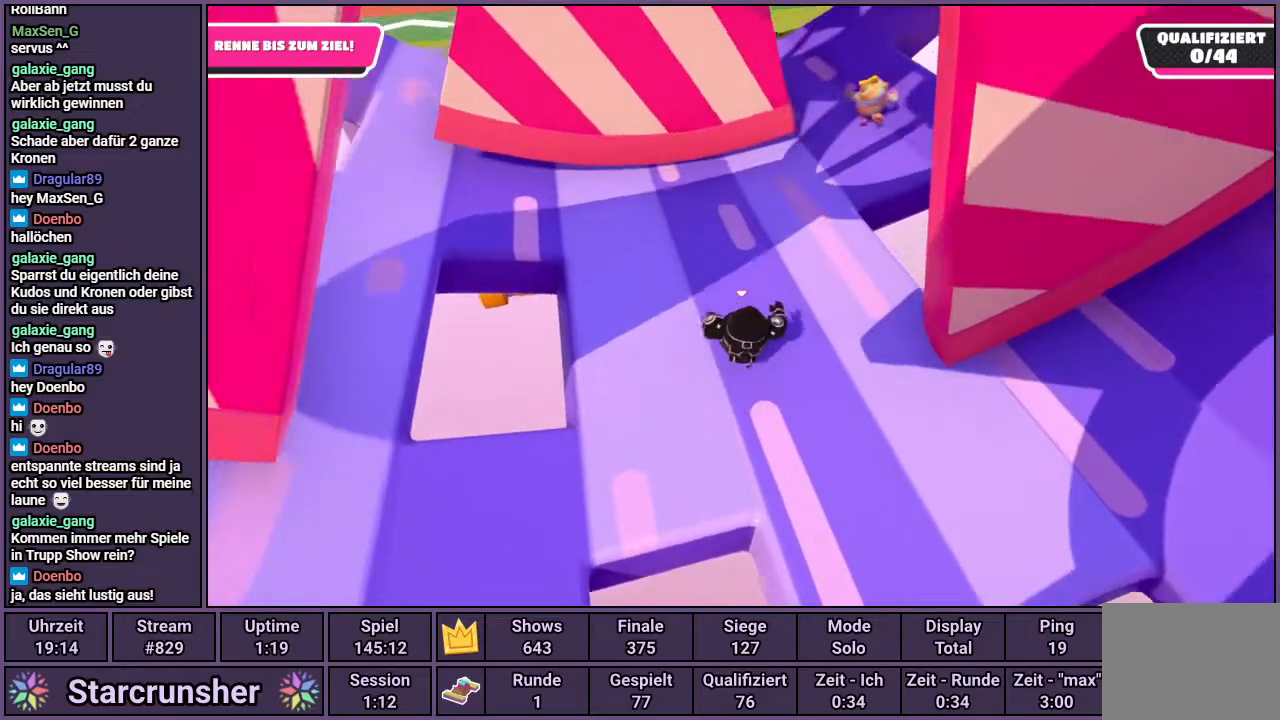
{"buttons": [], "left_stick": "up", "right_stick": "center", "events": []}
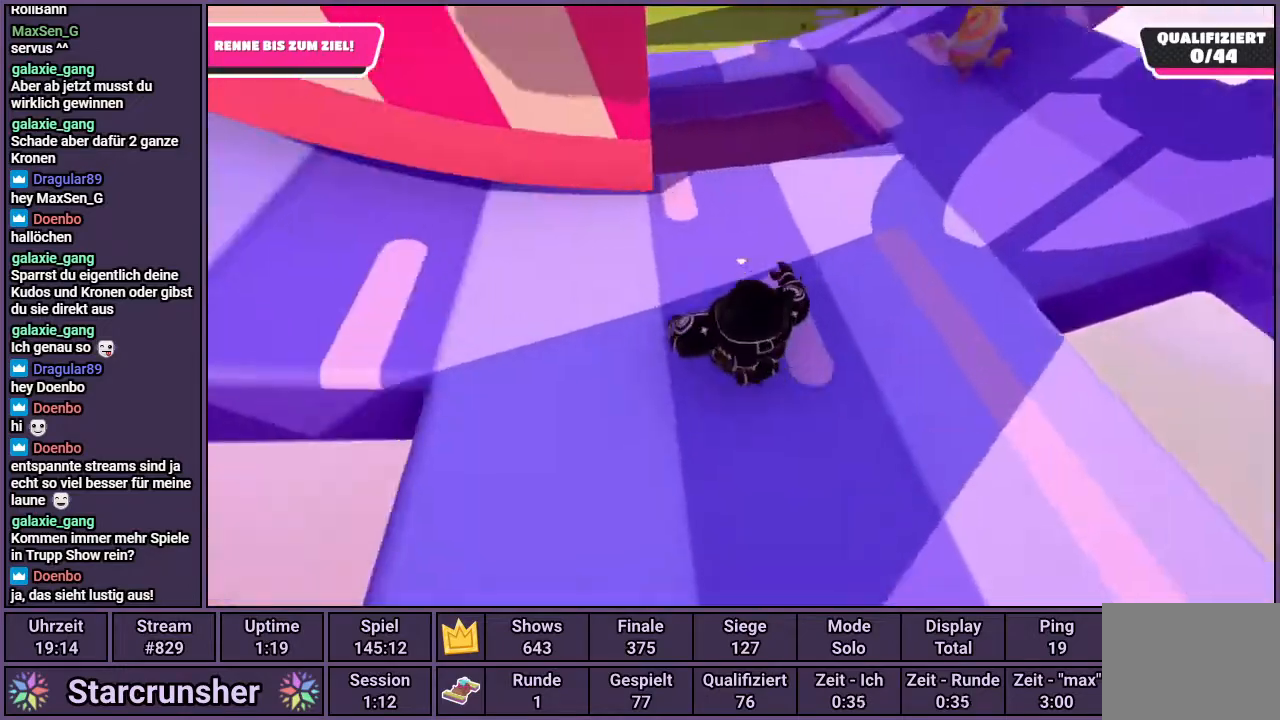
{"buttons": [], "left_stick": "up", "right_stick": "center", "events": []}
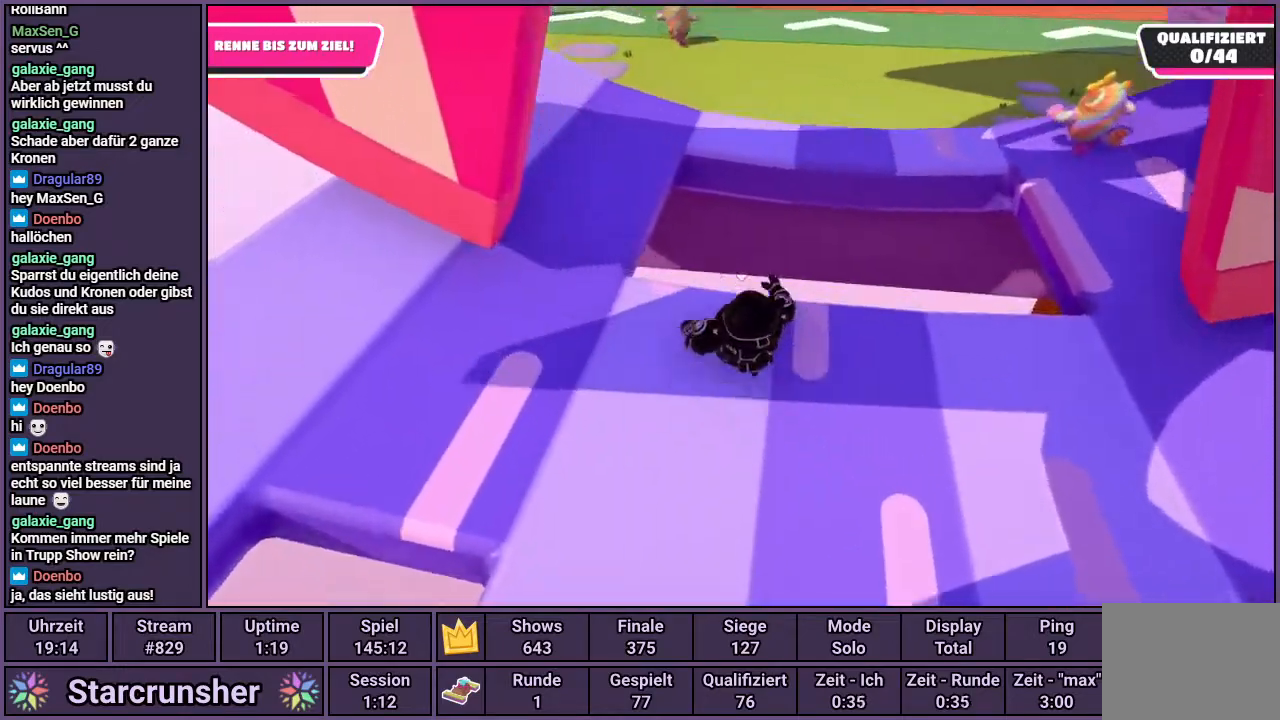
{"buttons": [], "left_stick": "up", "right_stick": "down-right", "events": [[83, "CROSS", "down"], [183, "CROSS", "up"], [400, "right_stick", "down-right"]]}
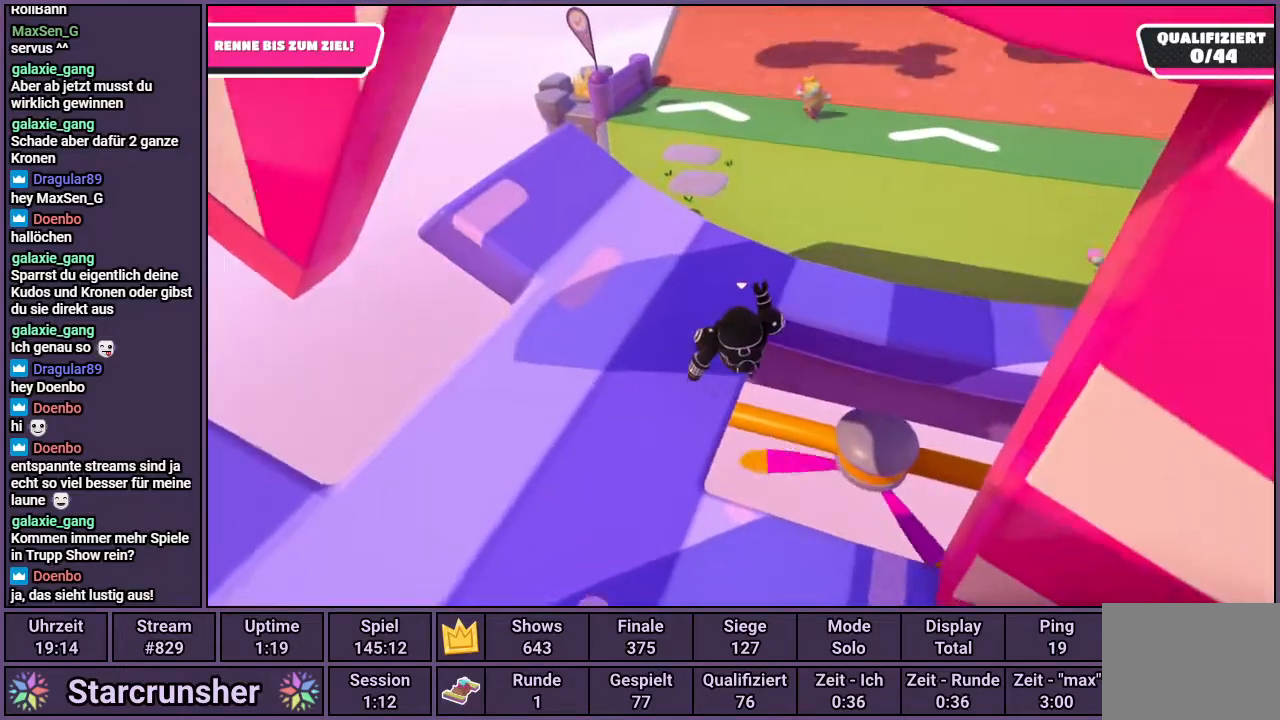
{"buttons": [], "left_stick": "up", "right_stick": "center", "events": [[267, "right_stick", "center"]]}
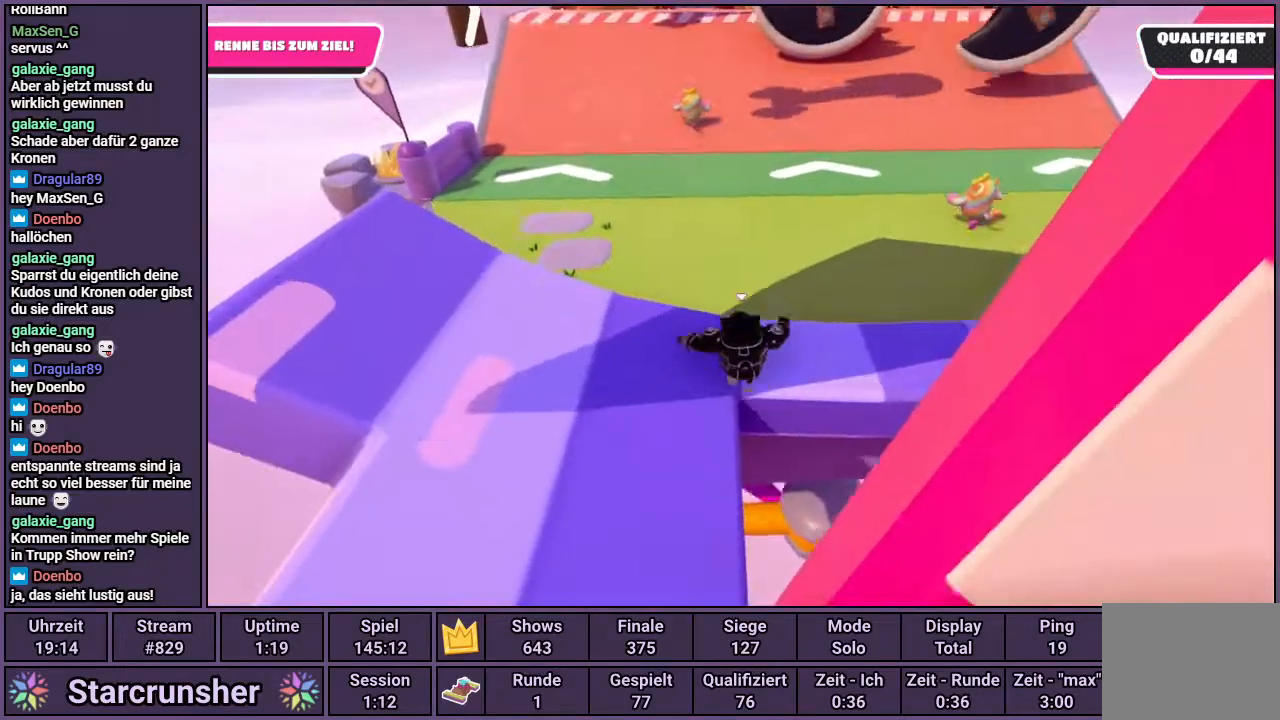
{"buttons": [], "left_stick": "up", "right_stick": "center", "events": []}
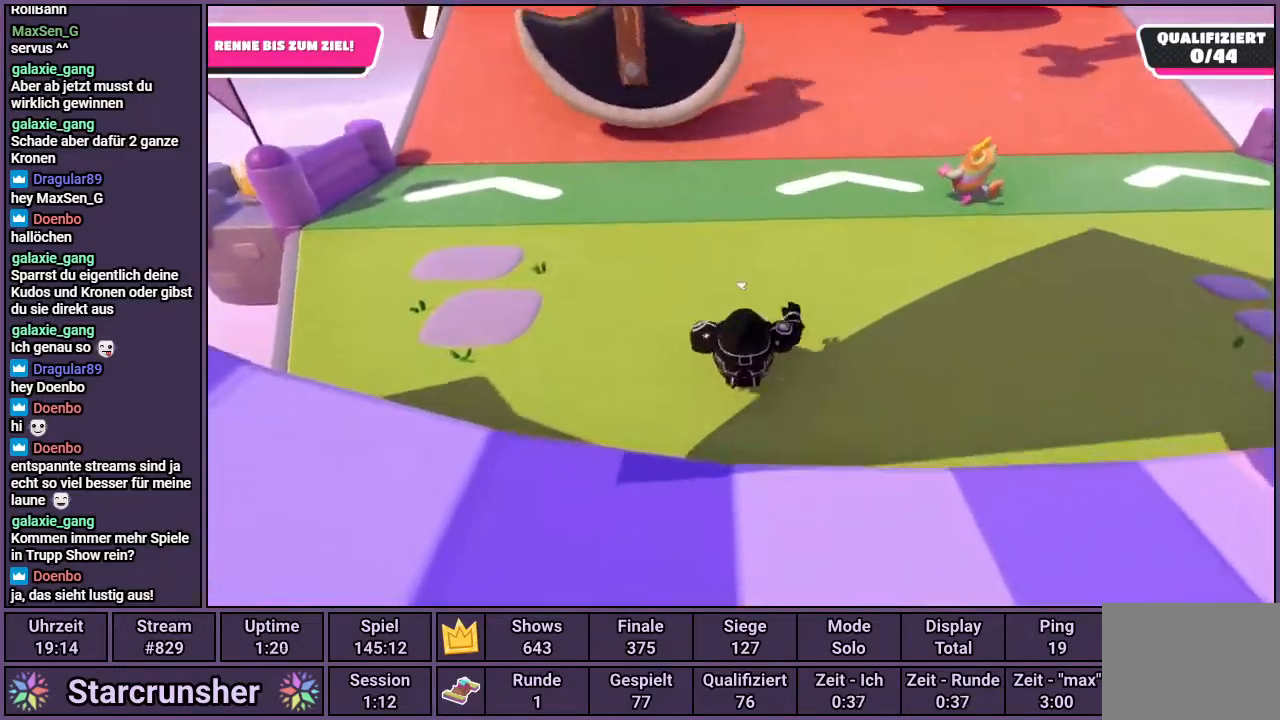
{"buttons": [], "left_stick": "up", "right_stick": "down", "events": [[167, "right_stick", "down"]]}
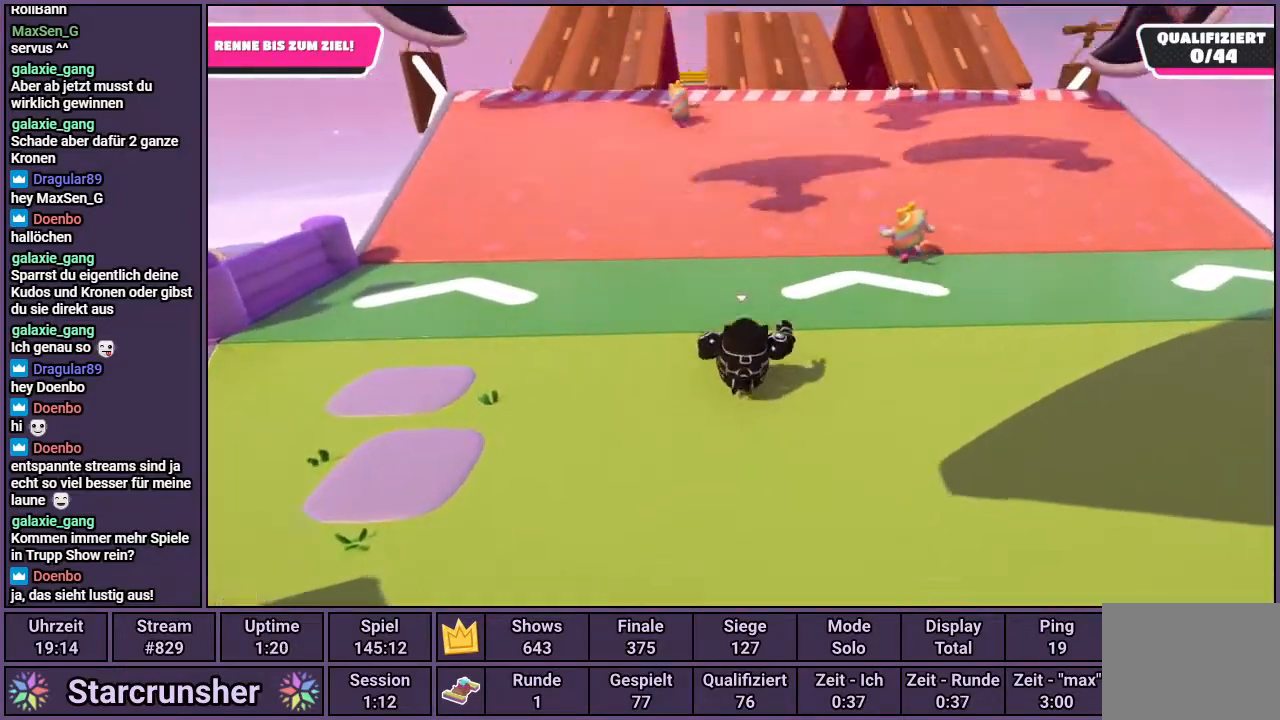
{"buttons": [], "left_stick": "up", "right_stick": "center", "events": [[33, "right_stick", "center"]]}
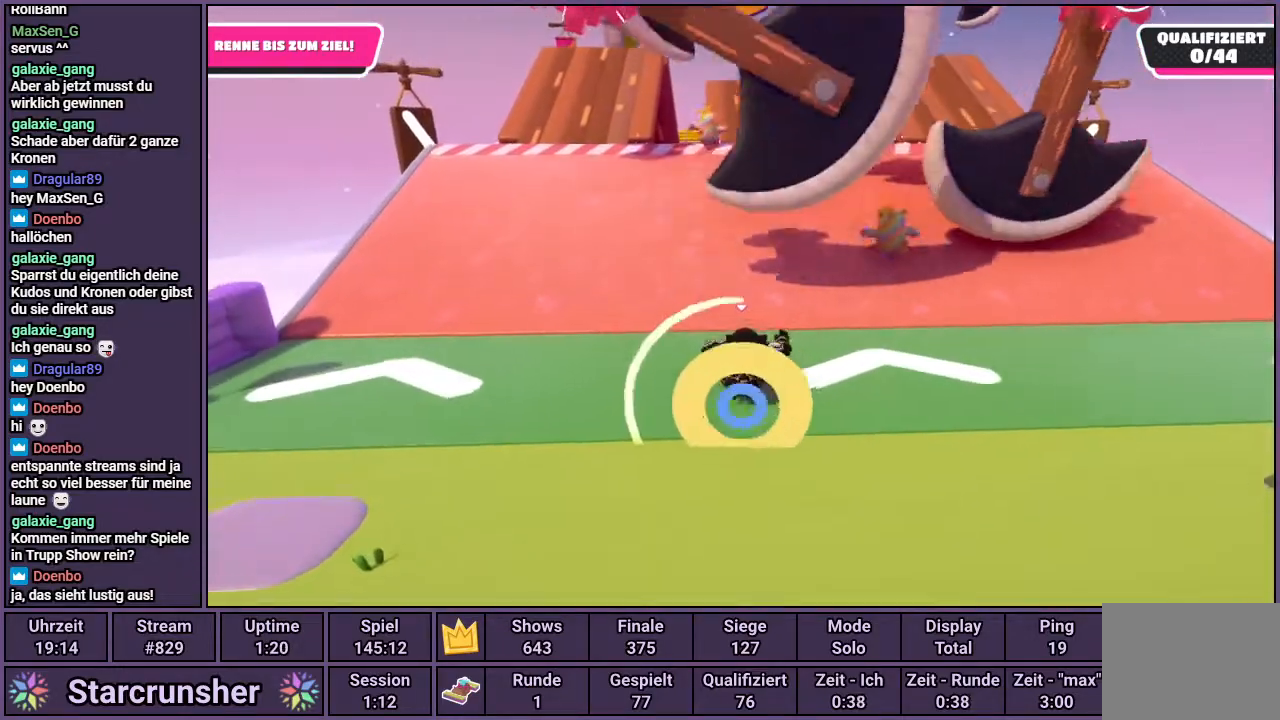
{"buttons": [], "left_stick": "up", "right_stick": "center", "events": []}
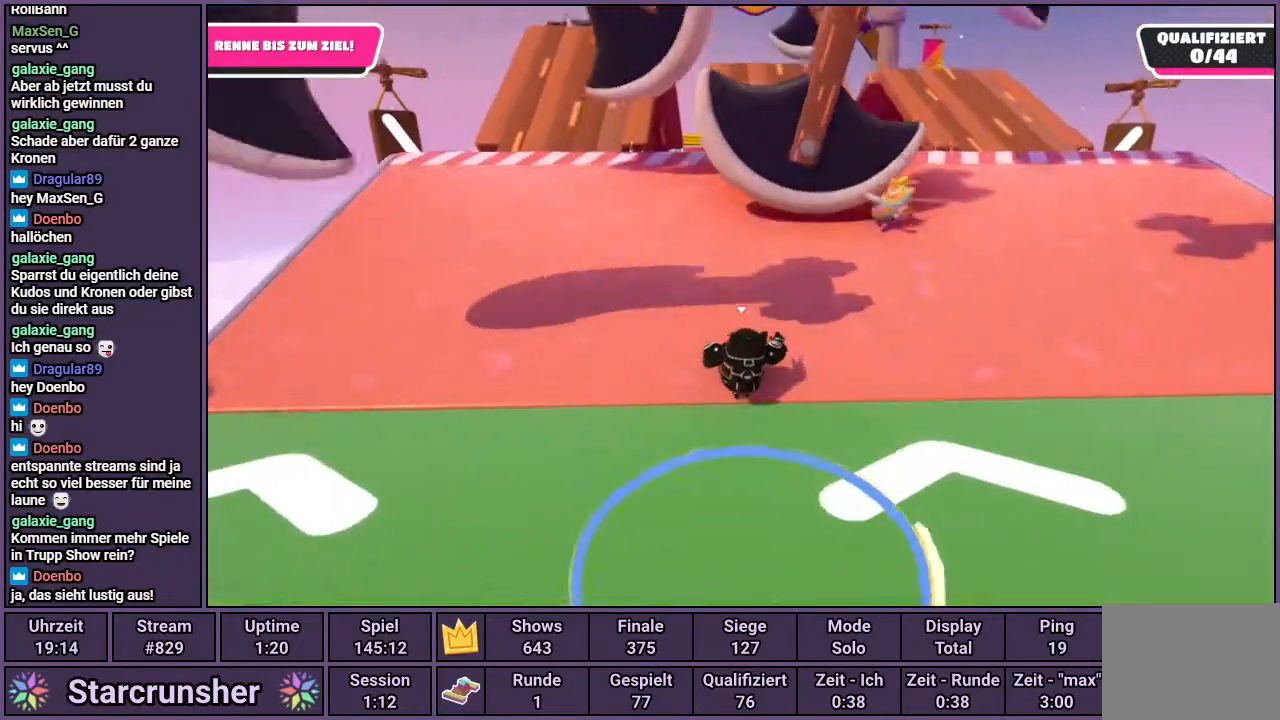
{"buttons": [], "left_stick": "up", "right_stick": "center", "events": []}
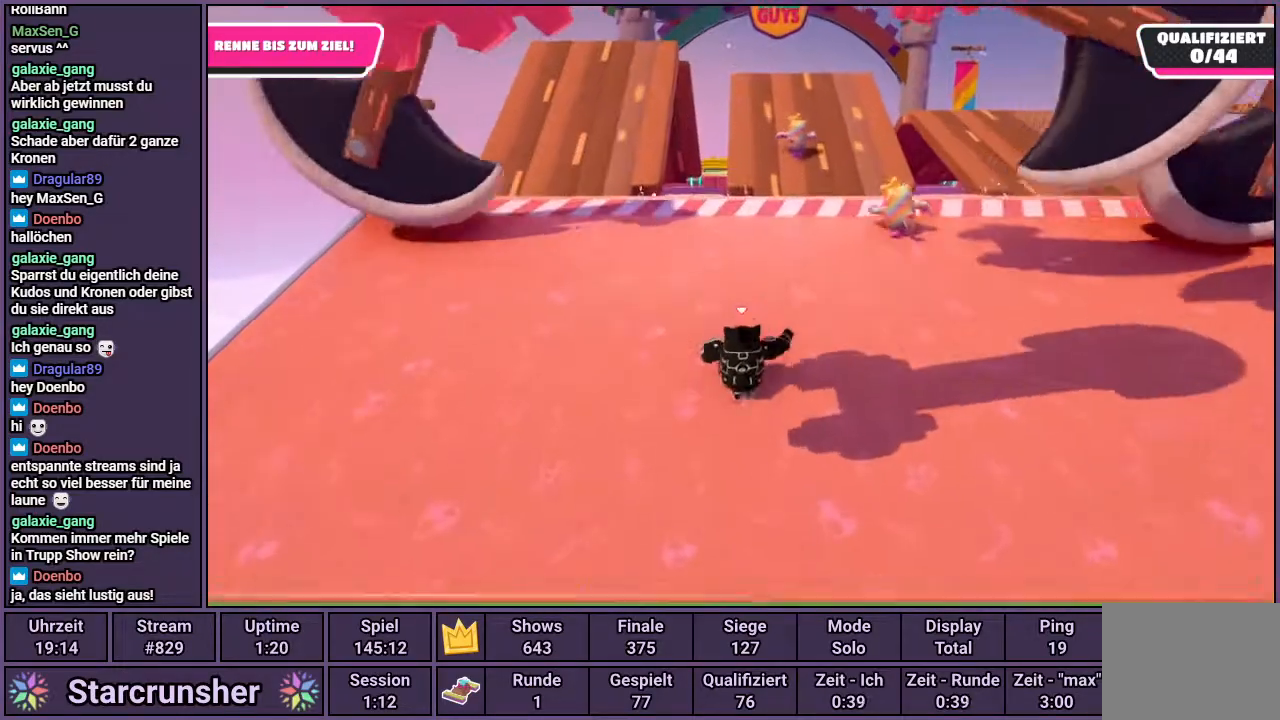
{"buttons": [], "left_stick": "up", "right_stick": "center", "events": []}
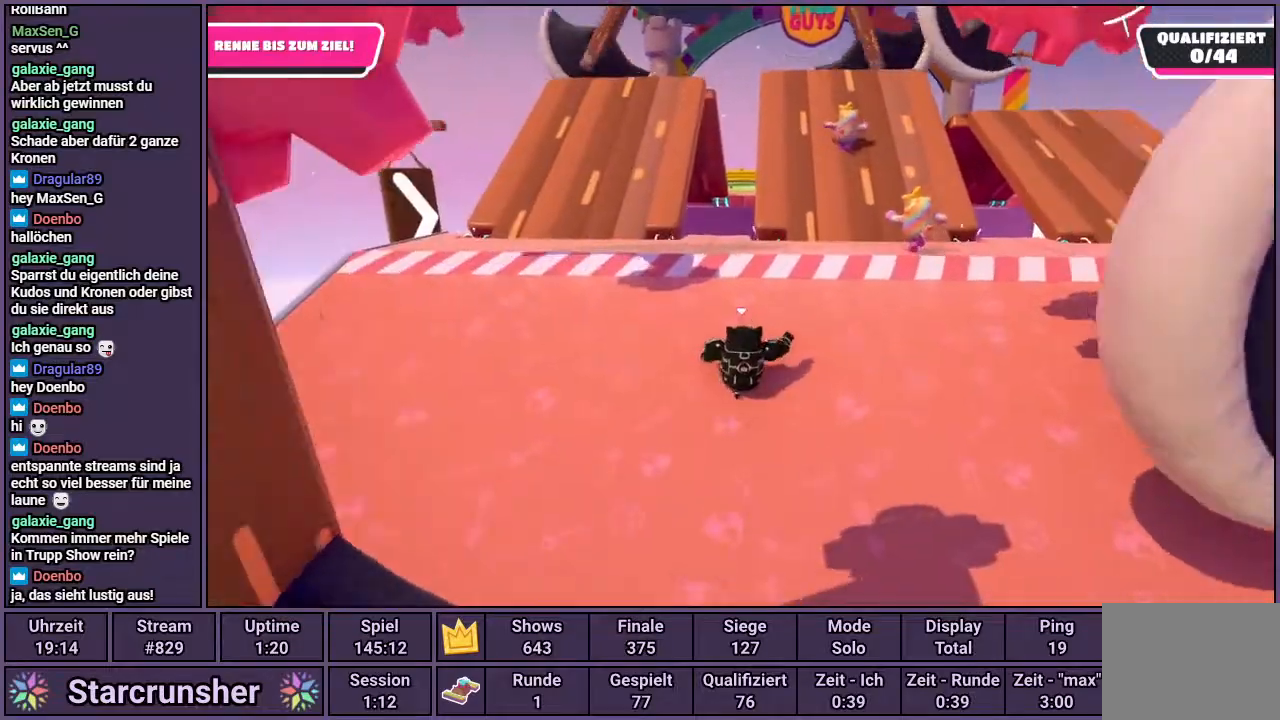
{"buttons": [], "left_stick": "up", "right_stick": "center", "events": []}
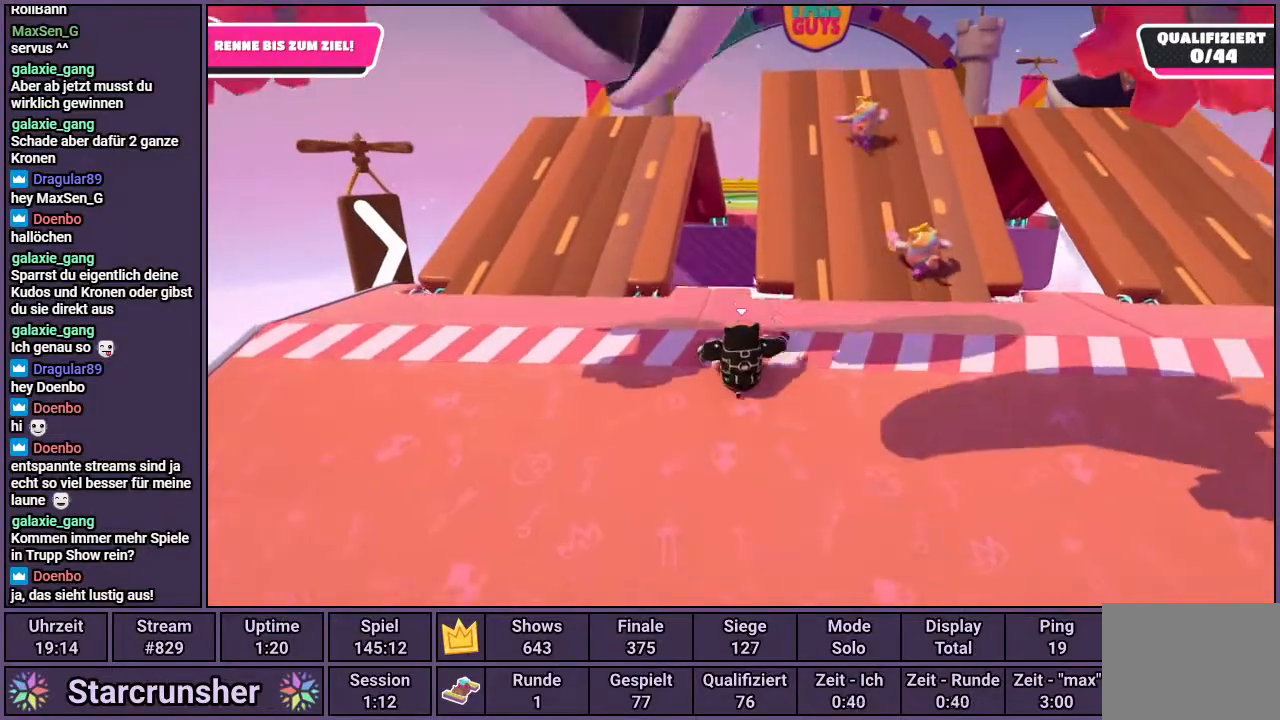
{"buttons": [], "left_stick": "up", "right_stick": "center", "events": []}
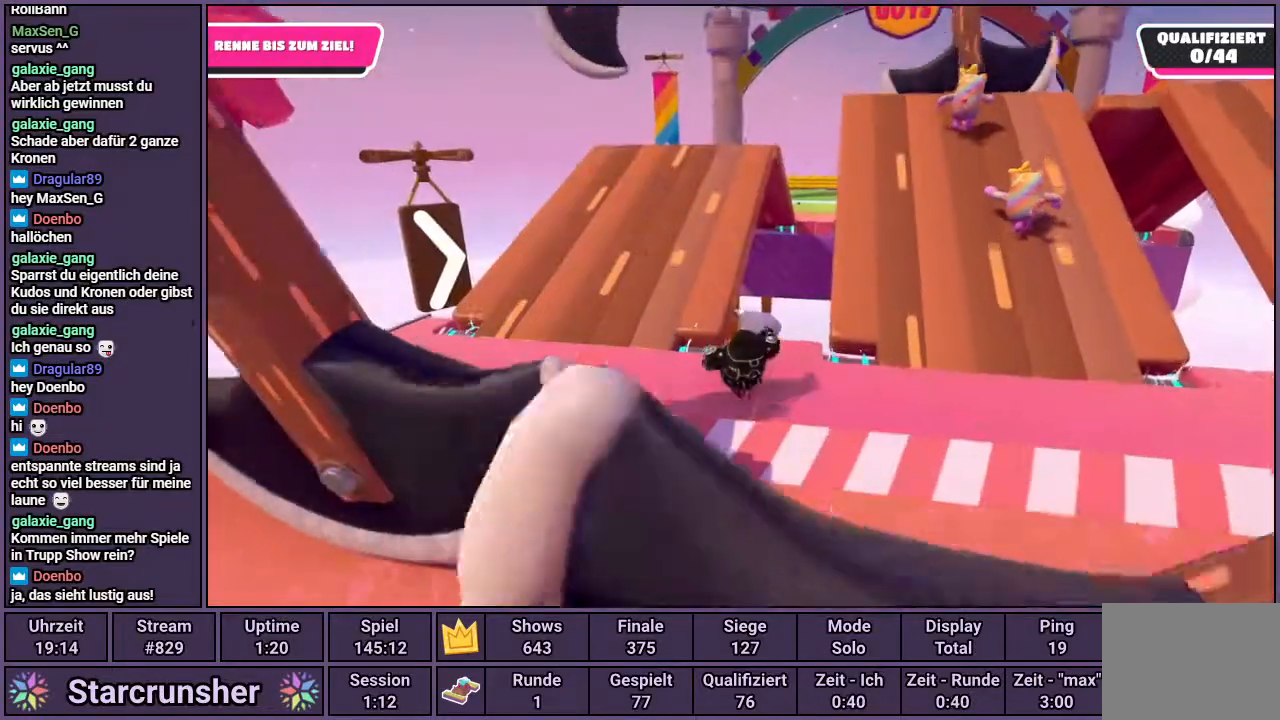
{"buttons": [], "left_stick": "up", "right_stick": "center", "events": [[300, "right_stick", "right"], [500, "right_stick", "center"]]}
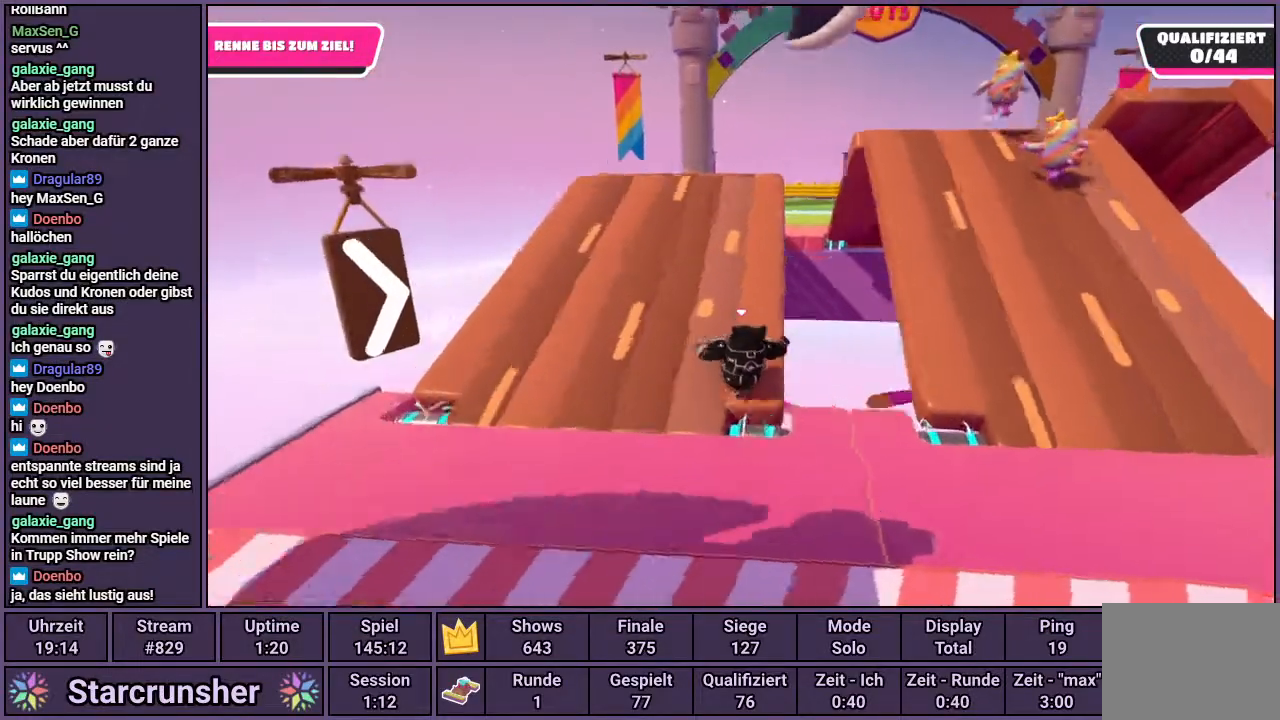
{"buttons": [], "left_stick": "up", "right_stick": "center", "events": []}
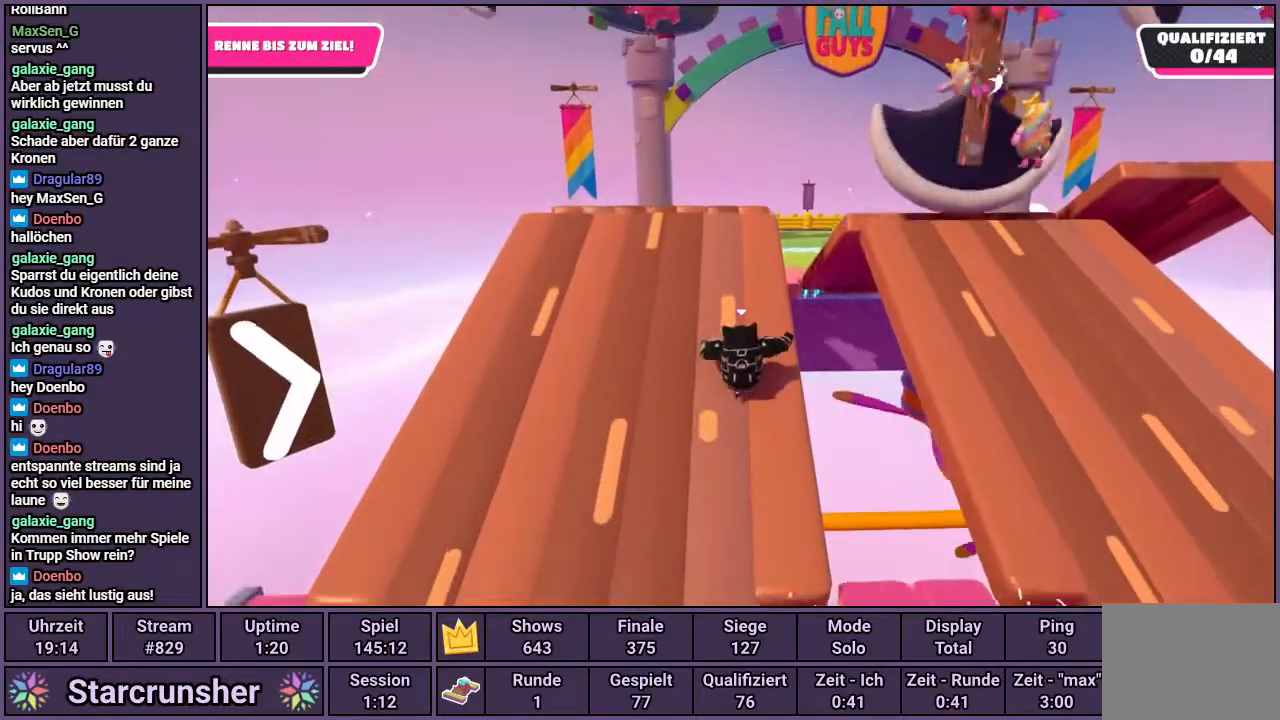
{"buttons": [], "left_stick": "up", "right_stick": "center", "events": []}
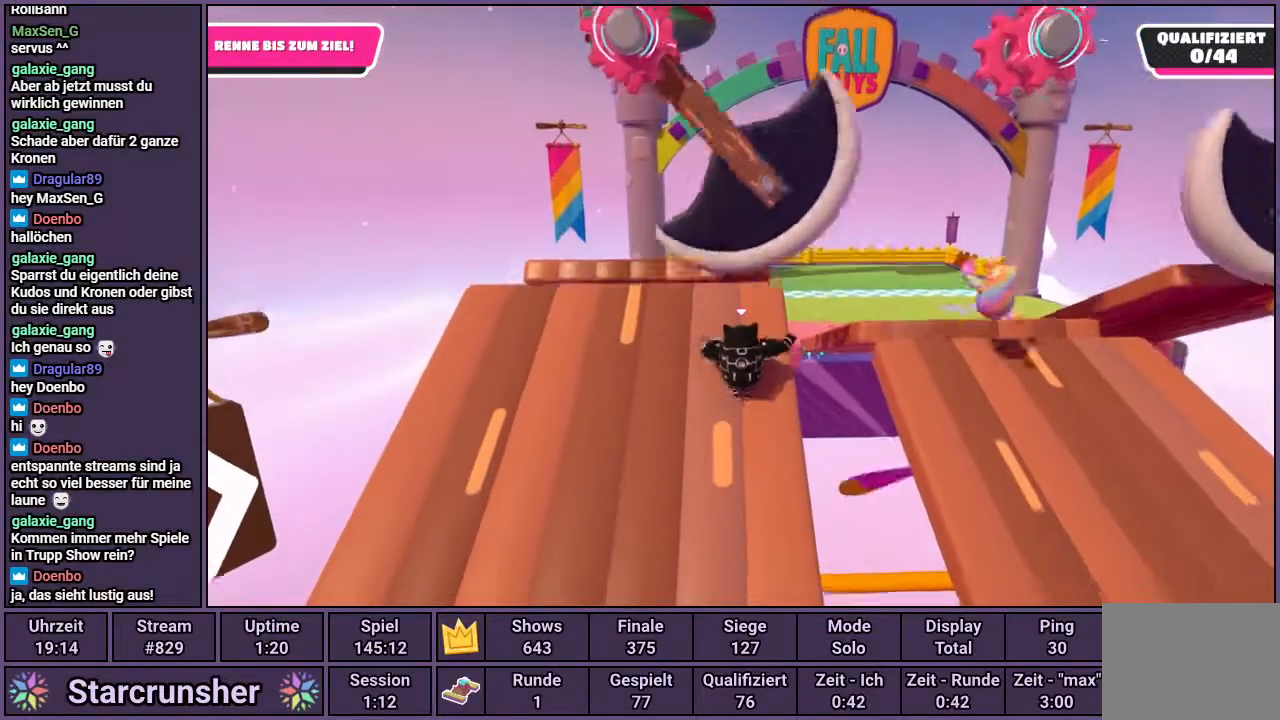
{"buttons": ["CROSS"], "left_stick": "up", "right_stick": "center", "events": [[350, "CROSS", "down"]]}
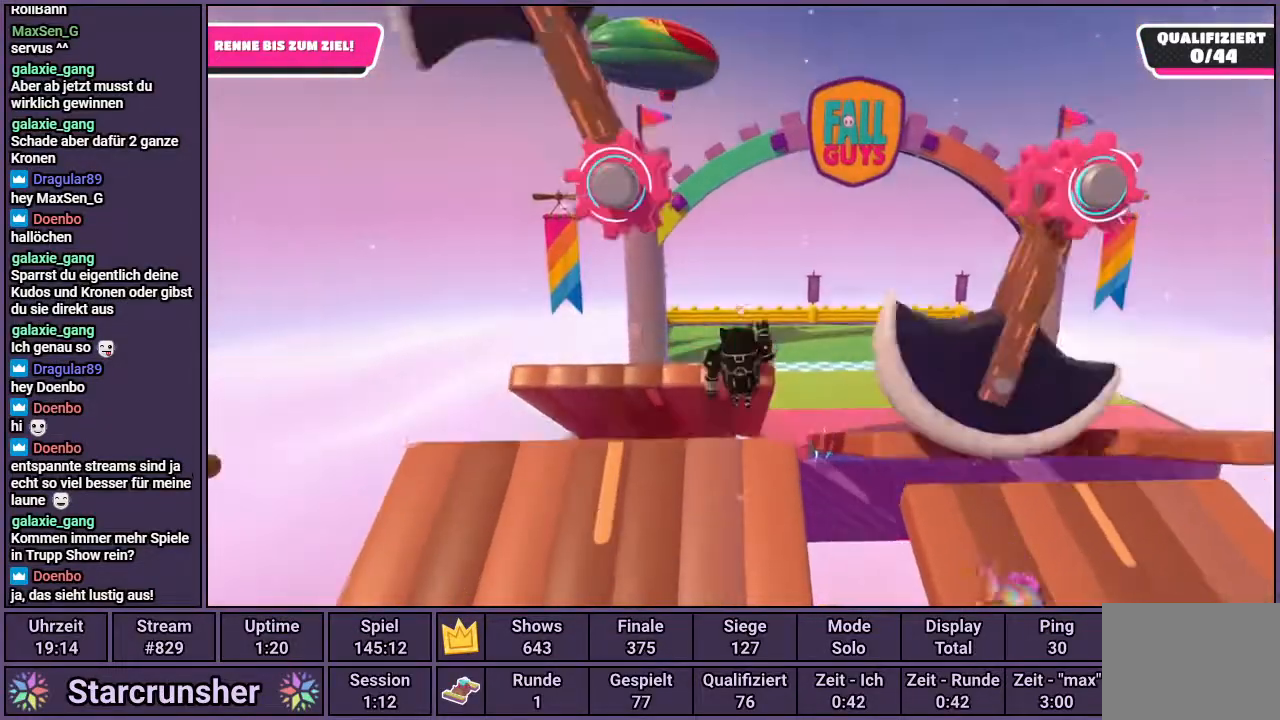
{"buttons": [], "left_stick": "up", "right_stick": "center", "events": [[217, "CROSS", "up"], [233, "SQUARE", "down"], [450, "SQUARE", "up"]]}
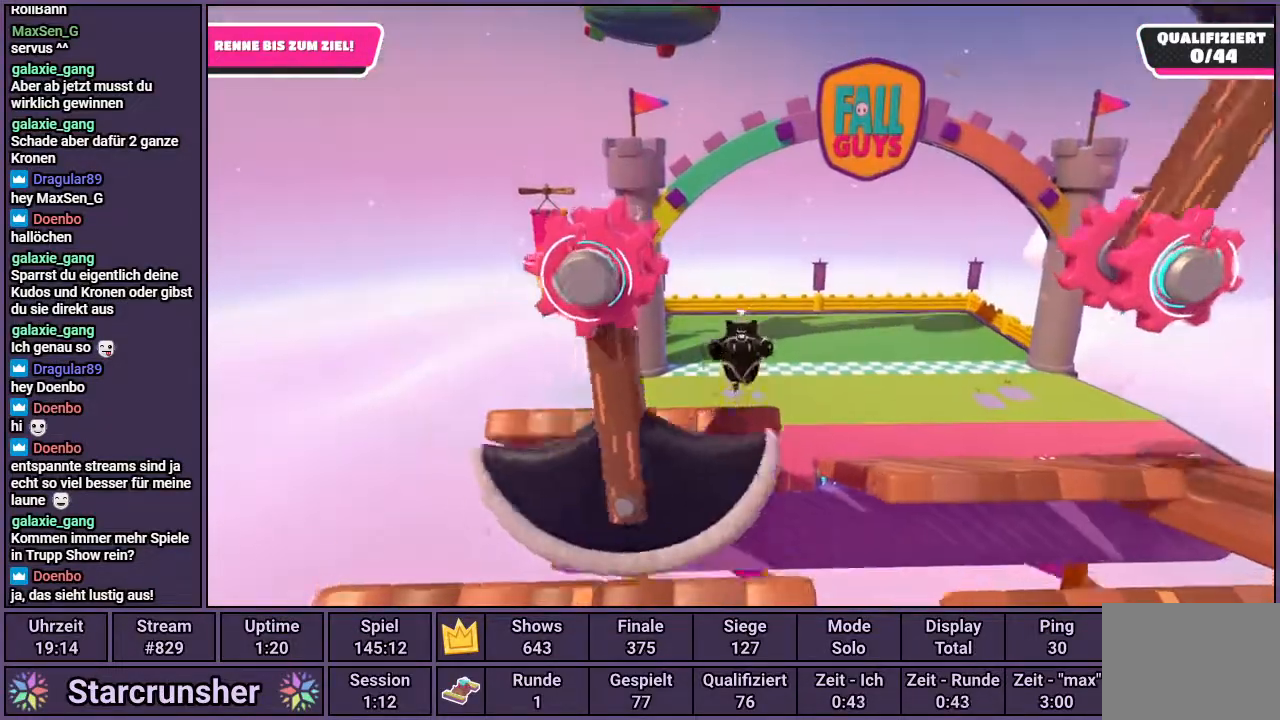
{"buttons": [], "left_stick": "up", "right_stick": "center", "events": []}
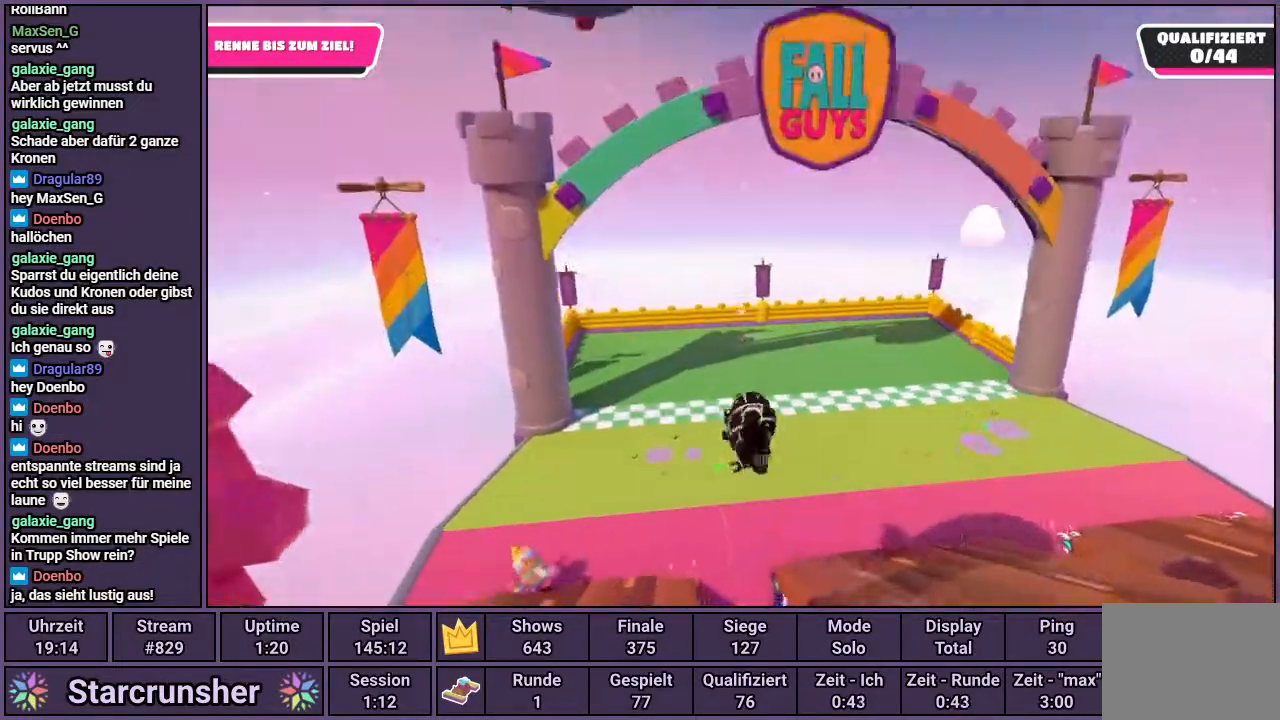
{"buttons": [], "left_stick": "up", "right_stick": "center", "events": []}
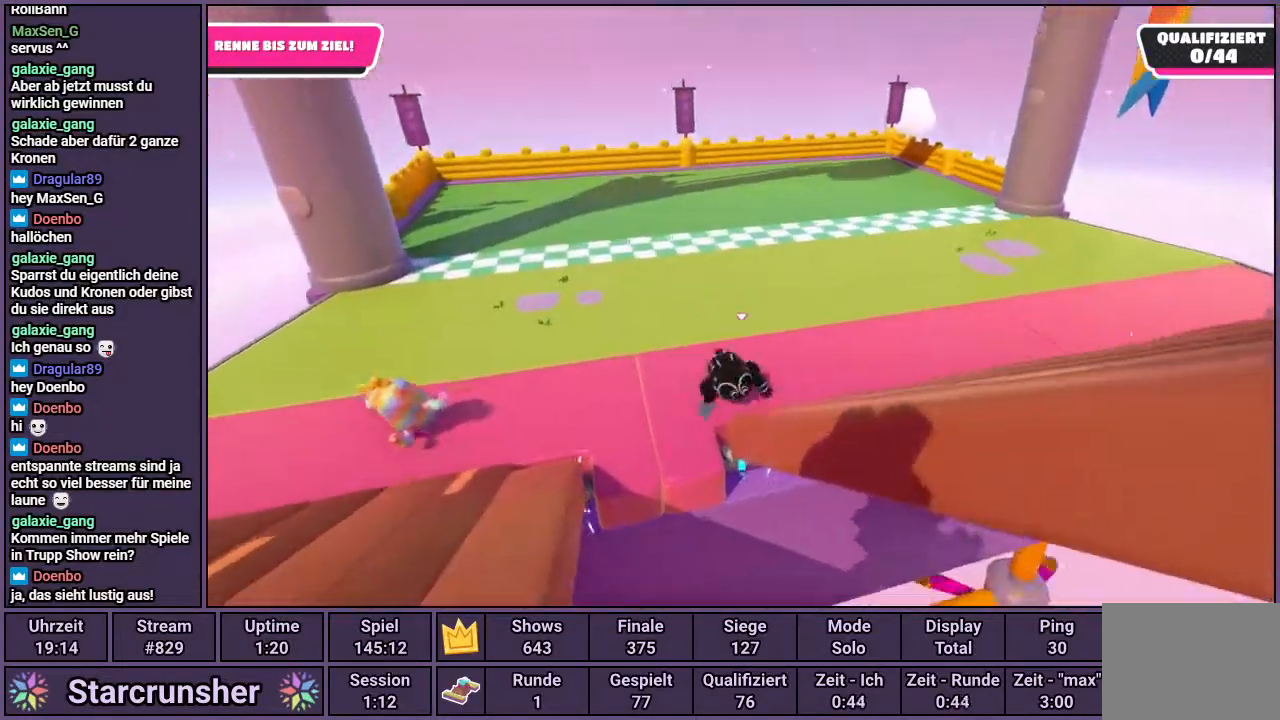
{"buttons": [], "left_stick": "up", "right_stick": "center", "events": []}
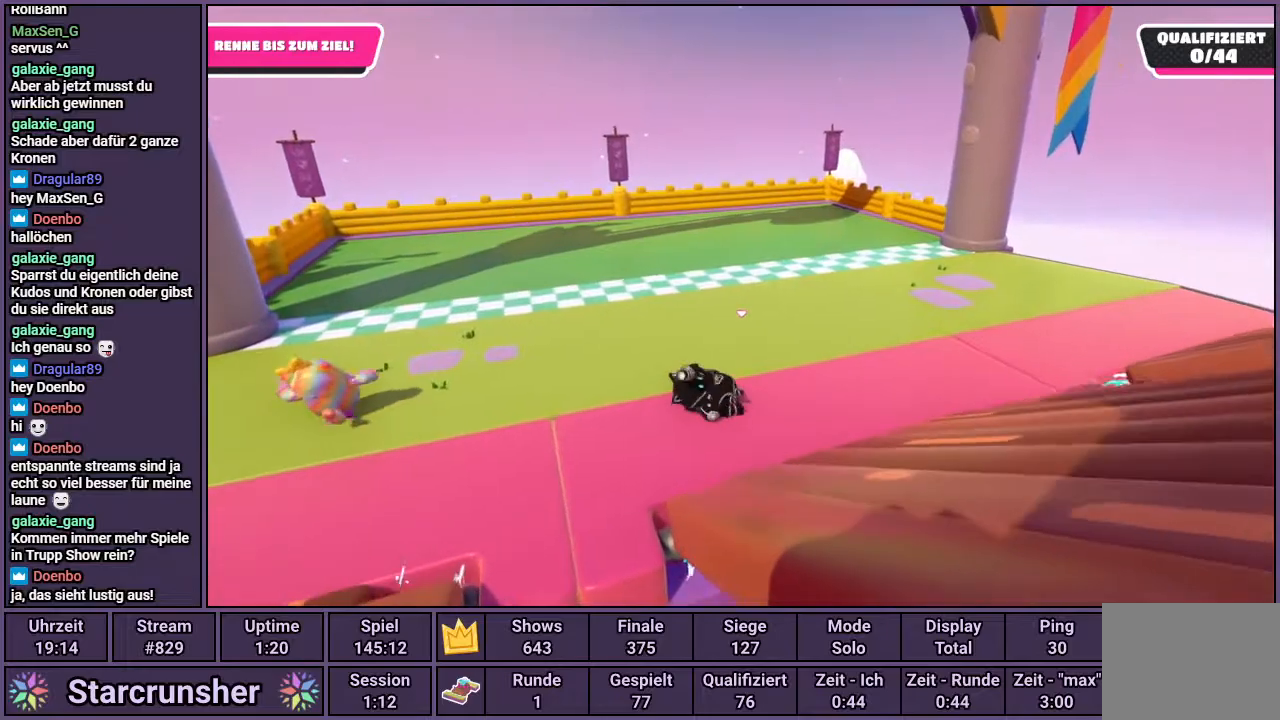
{"buttons": [], "left_stick": "up", "right_stick": "up", "events": [[33, "right_stick", "up-left"], [250, "right_stick", "center"], [483, "right_stick", "up"]]}
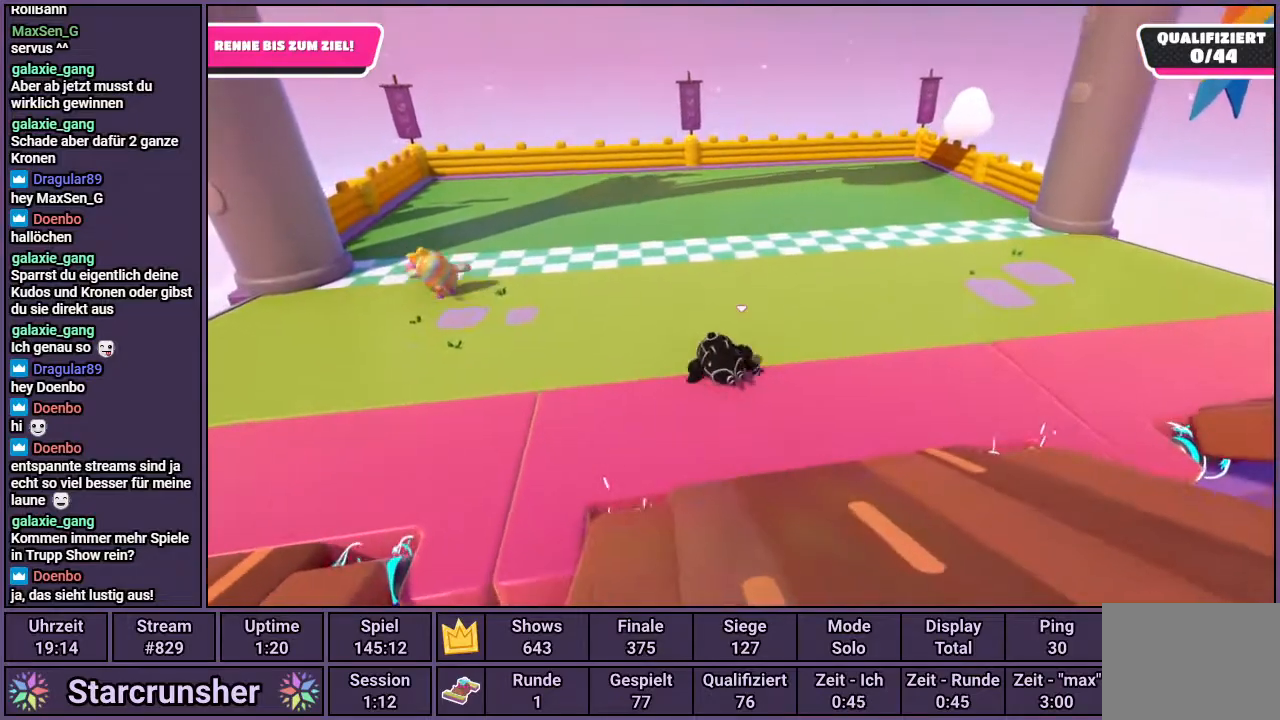
{"buttons": [], "left_stick": "up", "right_stick": "center", "events": [[167, "right_stick", "center"]]}
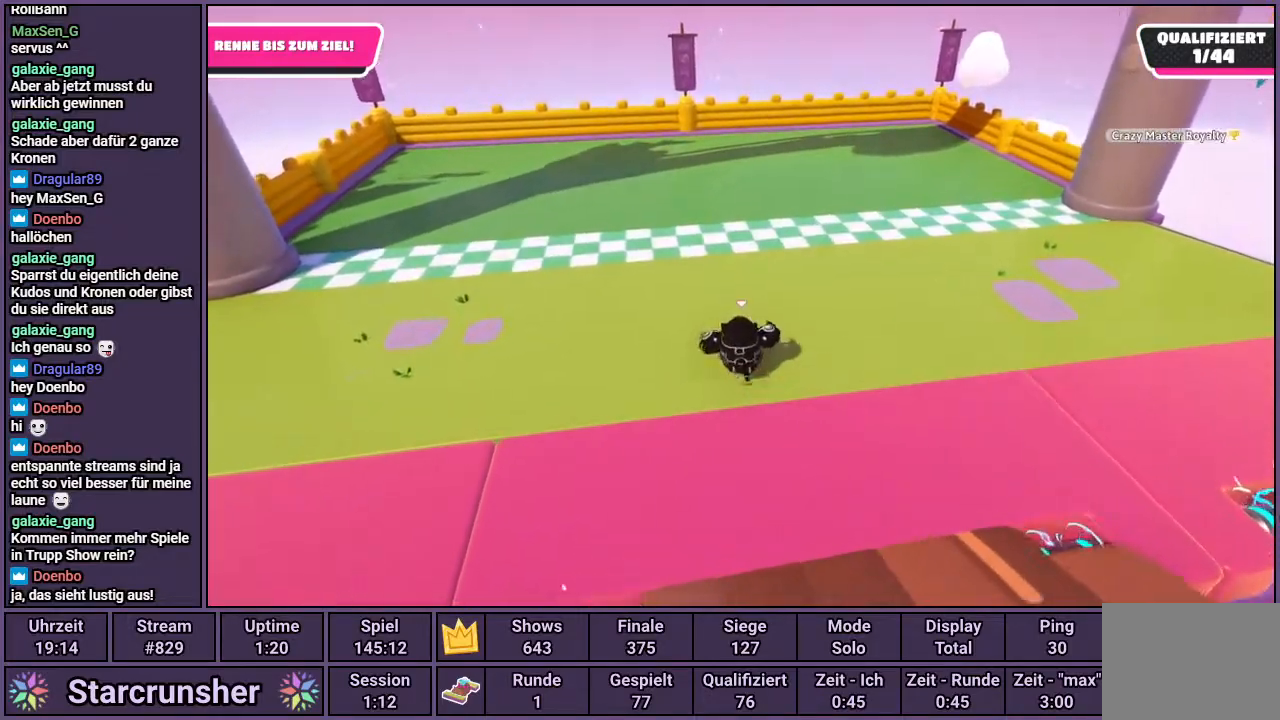
{"buttons": ["SQUARE"], "left_stick": "up", "right_stick": "center", "events": [[283, "CROSS", "down"], [417, "SQUARE", "down"], [450, "CROSS", "up"]]}
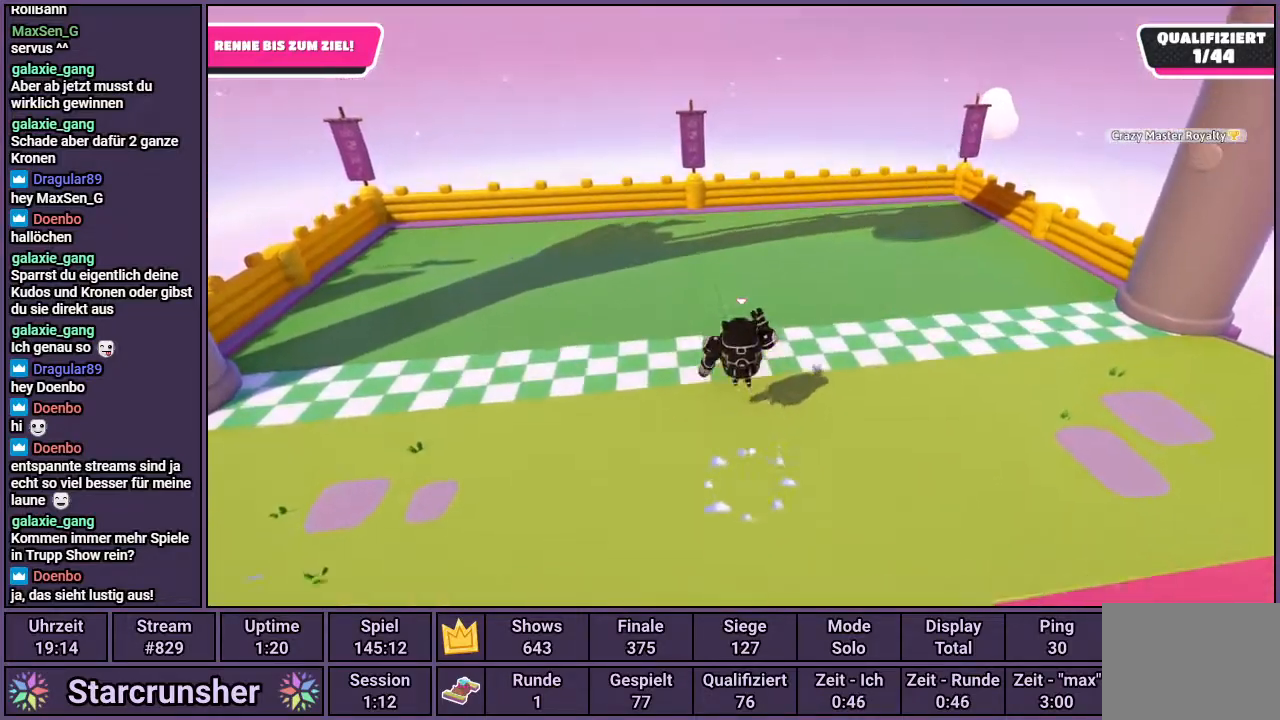
{"buttons": [], "left_stick": "center", "right_stick": "center", "events": [[33, "SQUARE", "up"], [333, "left_stick", "center"]]}